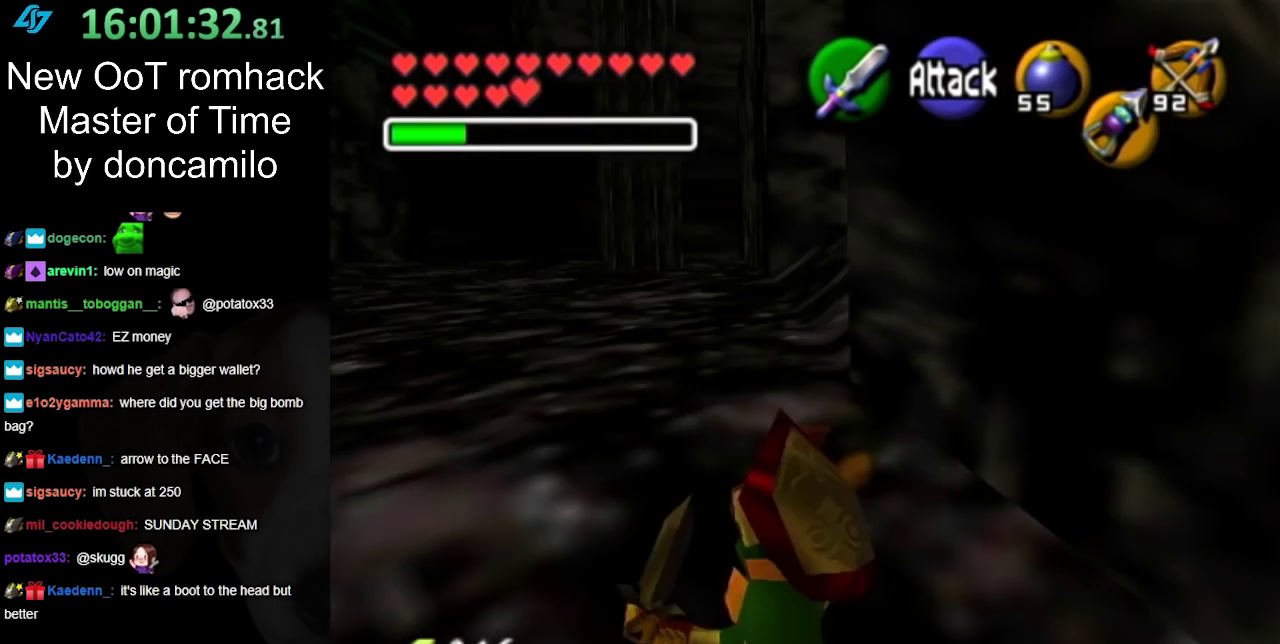
Gameplay with a controller (Nintendo layout); each line is a JSON object with the inputs held at the frame after it. "events" lists button and stick changes between this image and that frame as [ms after this image, input, new state], when the widget could be followed in between. Not read: L2 L3 R3.
{"buttons": ["A"], "left_stick": "up", "right_stick": "center", "events": [[83, "L1", "up"], [500, "A", "down"]]}
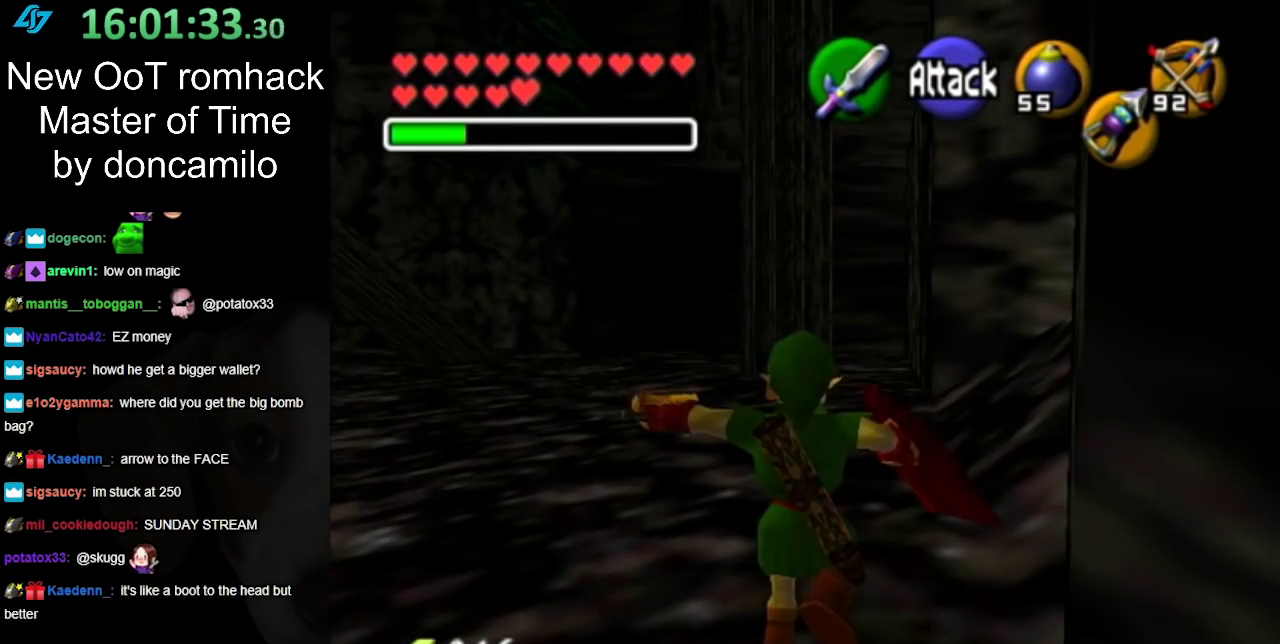
{"buttons": [], "left_stick": "up", "right_stick": "center", "events": [[167, "A", "up"]]}
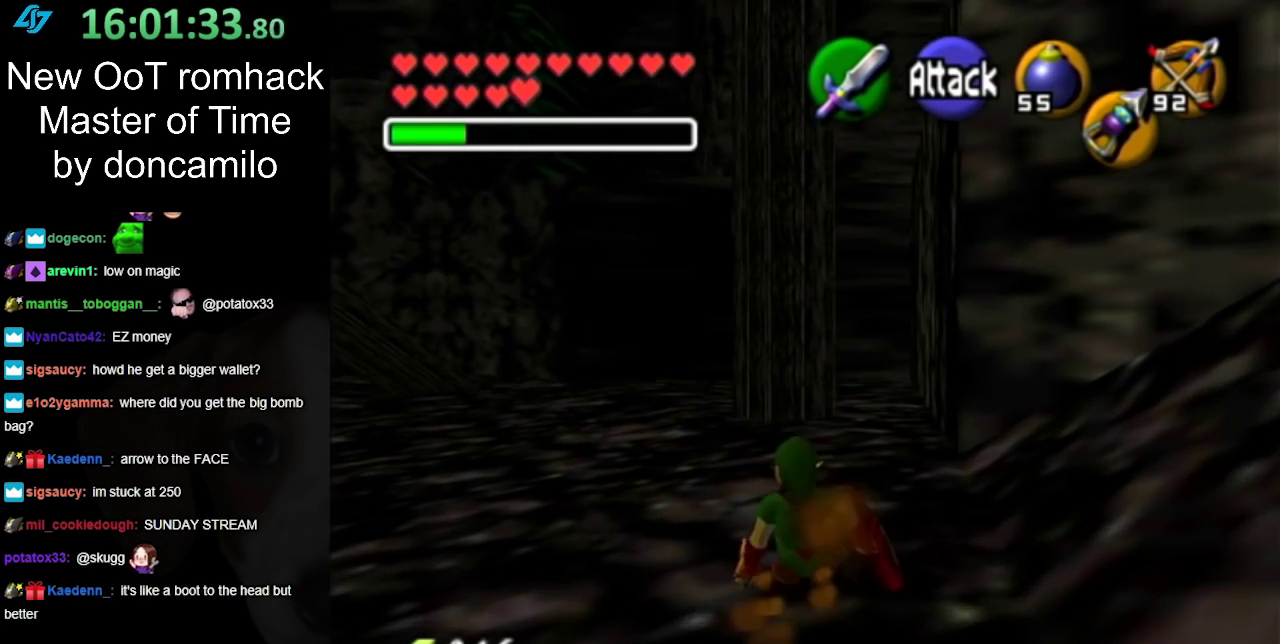
{"buttons": [], "left_stick": "up-right", "right_stick": "center", "events": [[50, "left_stick", "up-right"], [117, "left_stick", "right"], [217, "left_stick", "down-right"], [400, "left_stick", "right"], [500, "left_stick", "up-right"]]}
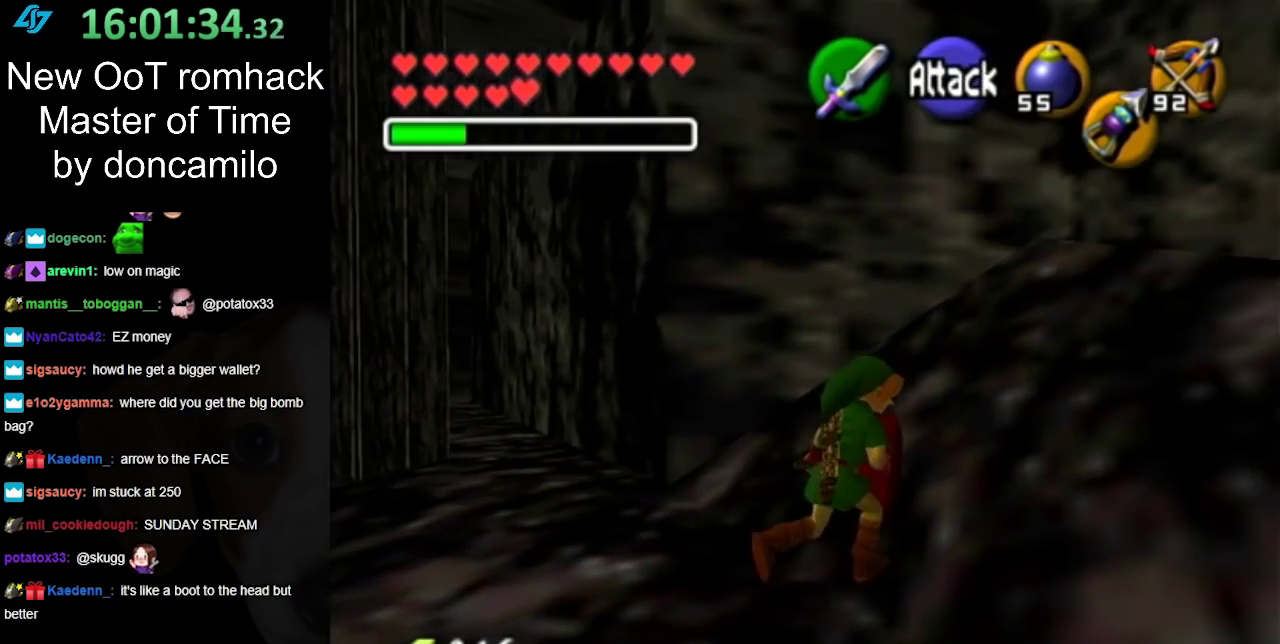
{"buttons": [], "left_stick": "up-right", "right_stick": "center", "events": [[100, "A", "down"], [217, "A", "up"], [283, "A", "down"], [400, "A", "up"]]}
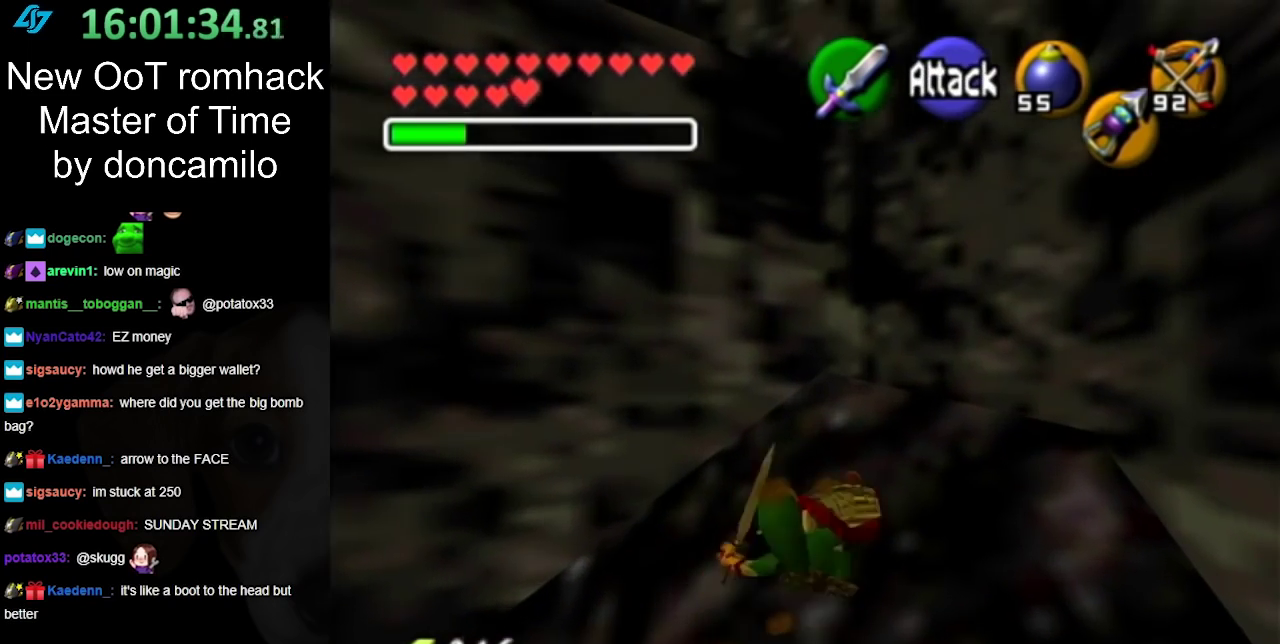
{"buttons": [], "left_stick": "left", "right_stick": "center", "events": [[200, "left_stick", "up"], [350, "left_stick", "up-left"], [500, "left_stick", "left"]]}
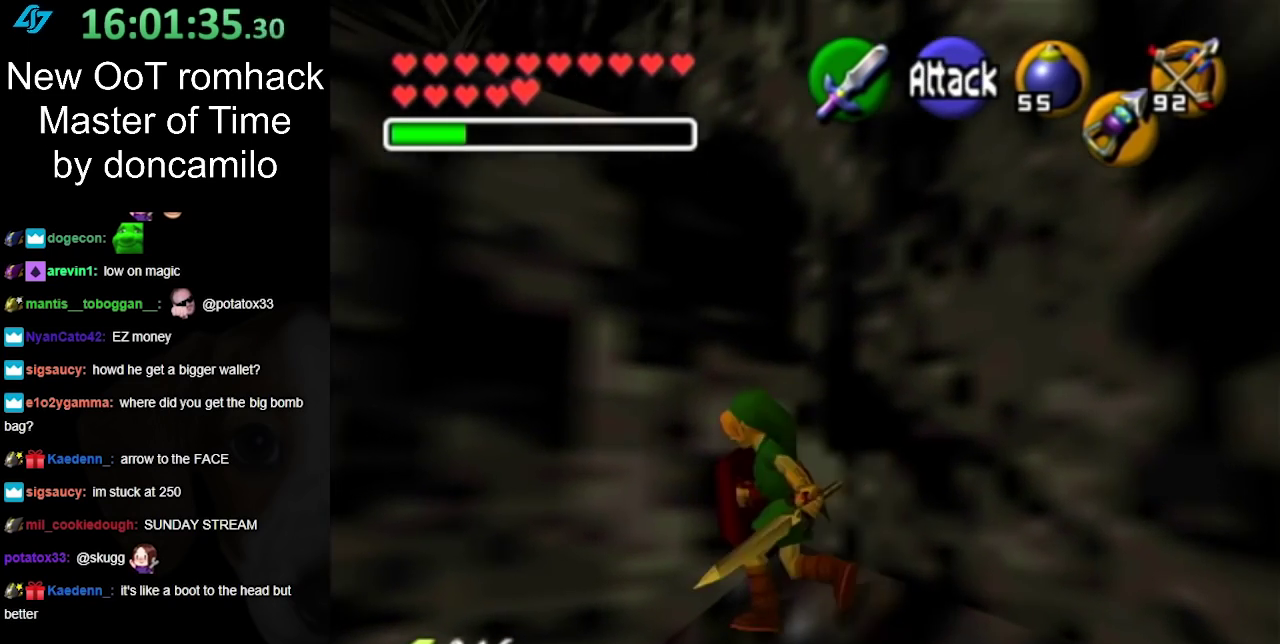
{"buttons": [], "left_stick": "center", "right_stick": "center", "events": [[100, "left_stick", "down-left"], [400, "left_stick", "left"], [450, "left_stick", "center"]]}
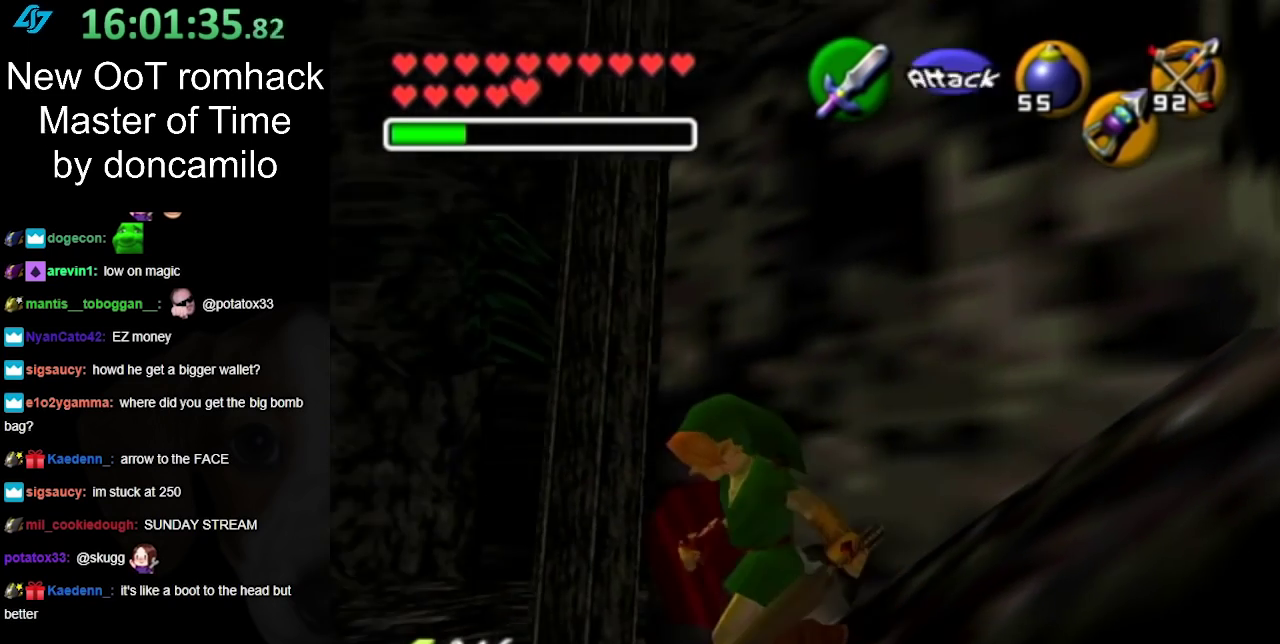
{"buttons": [], "left_stick": "left", "right_stick": "center", "events": [[100, "left_stick", "down-right"], [283, "left_stick", "down-left"], [467, "left_stick", "left"]]}
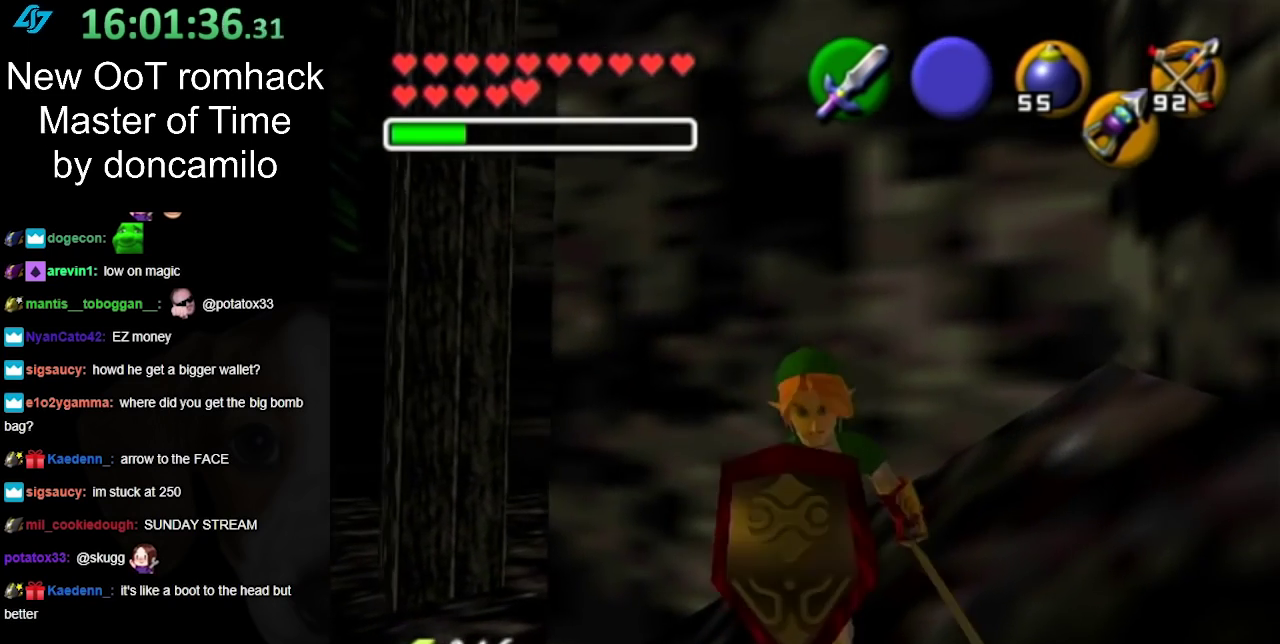
{"buttons": [], "left_stick": "up-left", "right_stick": "center", "events": [[67, "left_stick", "up-left"]]}
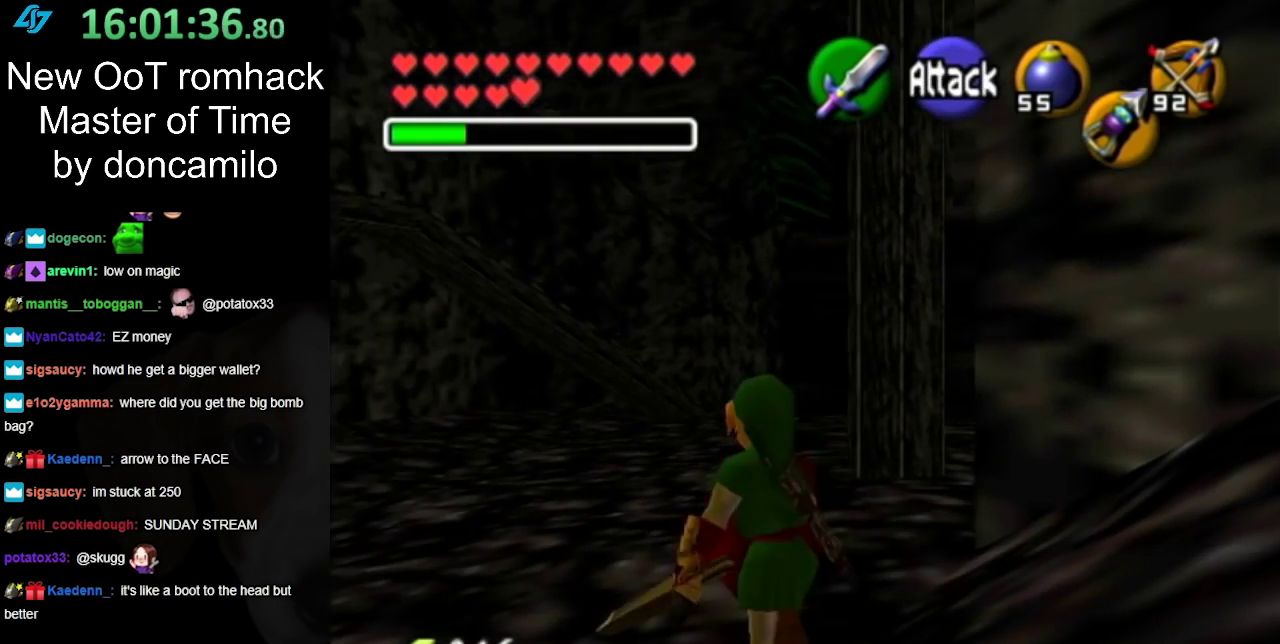
{"buttons": ["A"], "left_stick": "up", "right_stick": "center", "events": [[33, "left_stick", "up"], [250, "A", "down"], [350, "A", "up"], [433, "A", "down"]]}
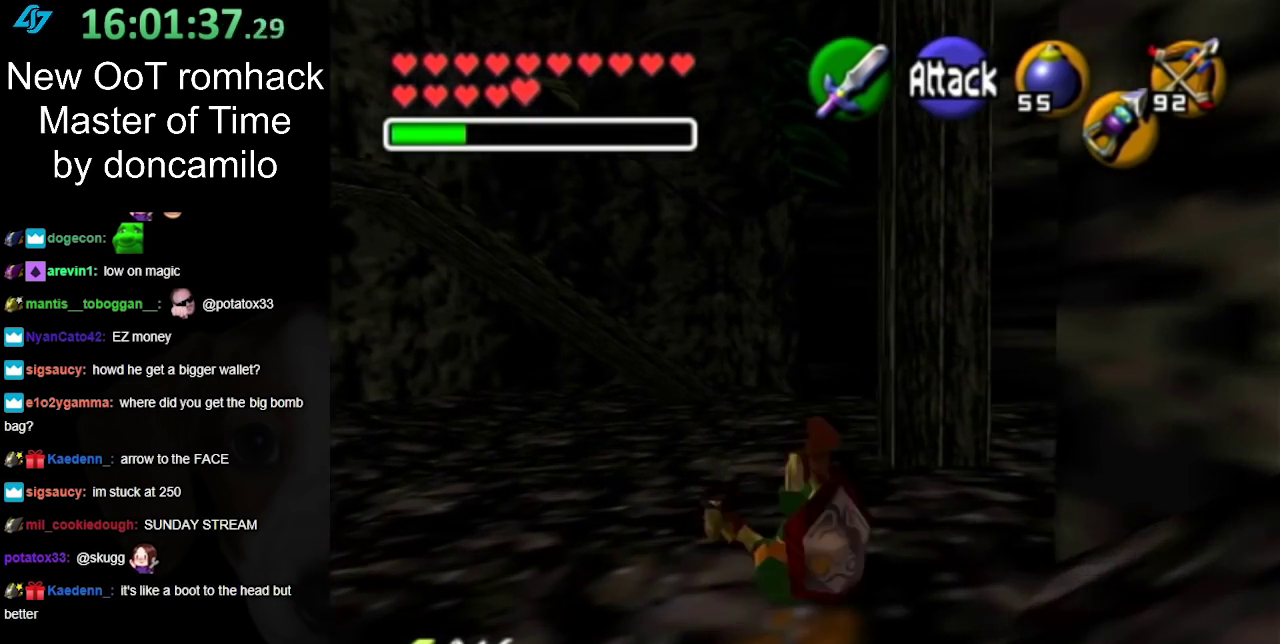
{"buttons": [], "left_stick": "up", "right_stick": "center", "events": [[33, "A", "up"]]}
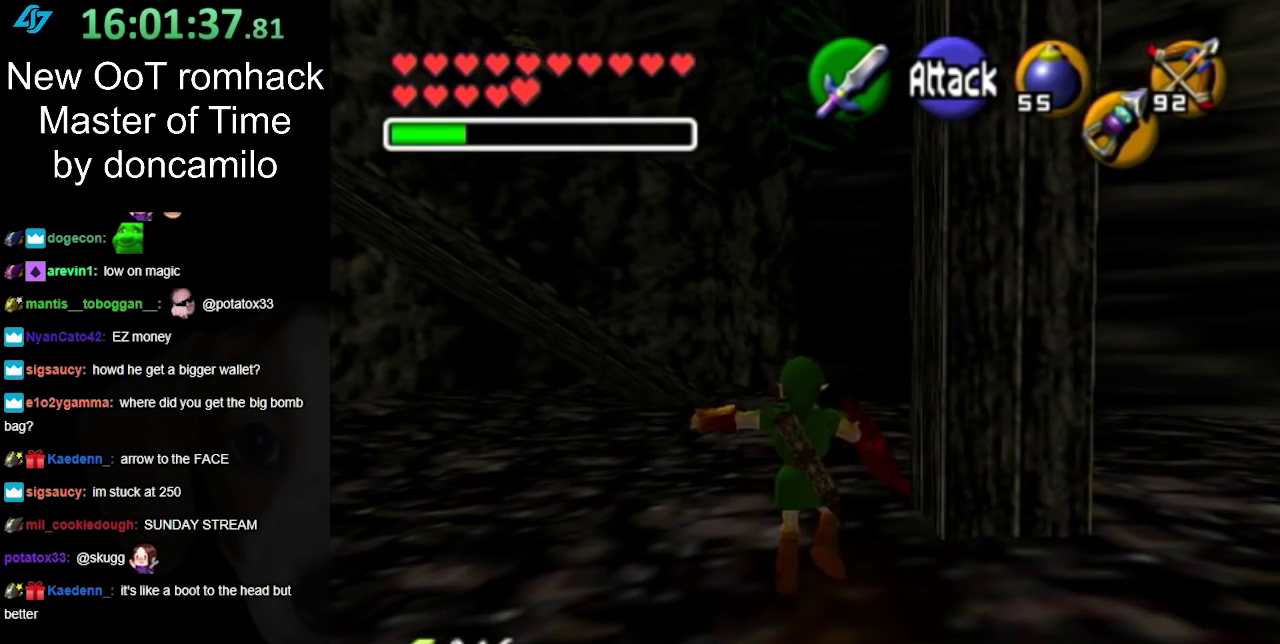
{"buttons": [], "left_stick": "up-right", "right_stick": "center", "events": [[17, "A", "down"], [150, "A", "up"], [467, "left_stick", "up-right"]]}
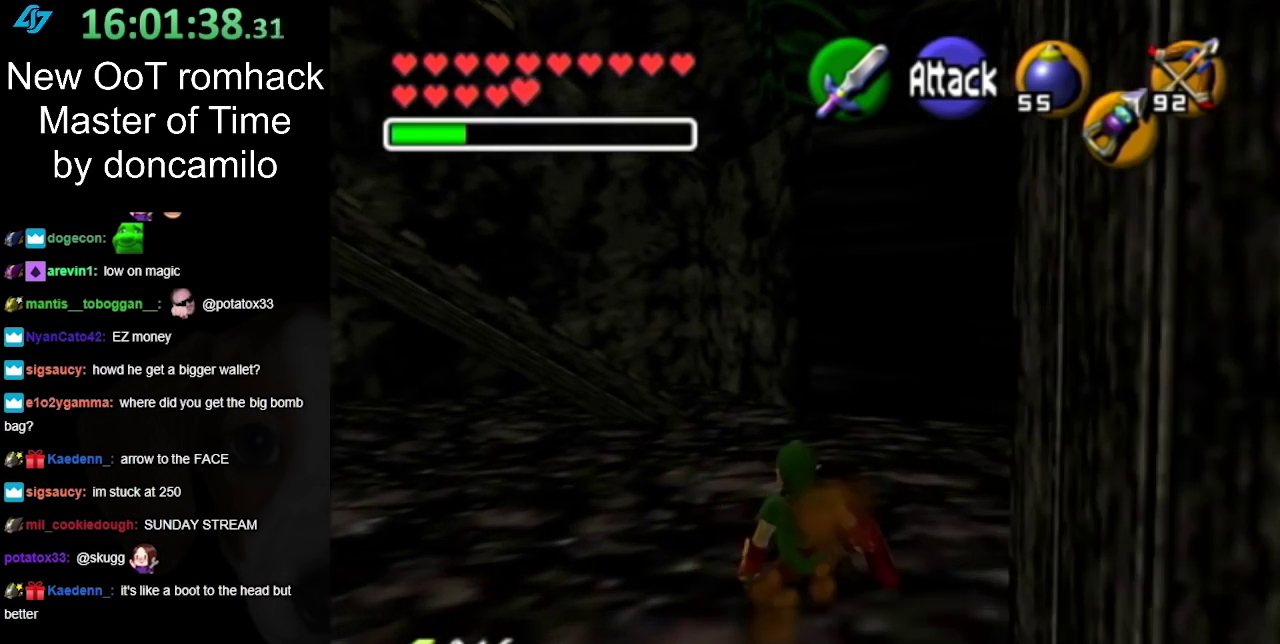
{"buttons": ["A", "L1"], "left_stick": "left", "right_stick": "center", "events": [[100, "left_stick", "right"], [217, "L1", "down"], [283, "left_stick", "left"], [433, "A", "down"]]}
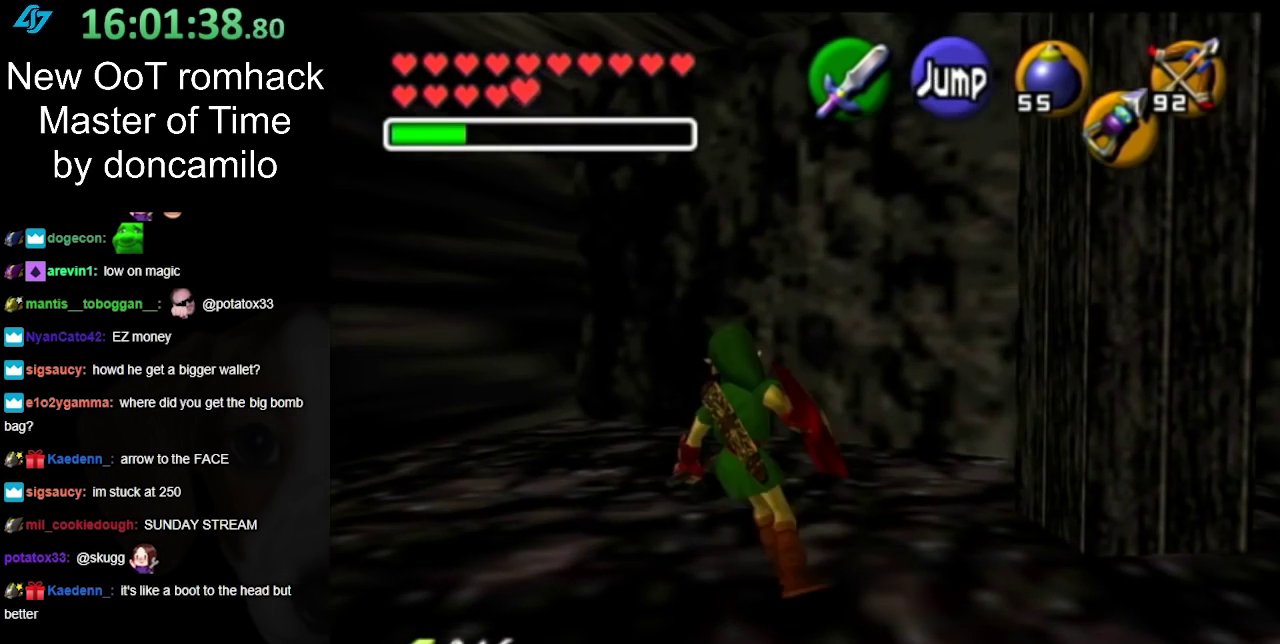
{"buttons": ["L1"], "left_stick": "left", "right_stick": "center", "events": [[67, "A", "up"], [350, "A", "down"], [483, "A", "up"]]}
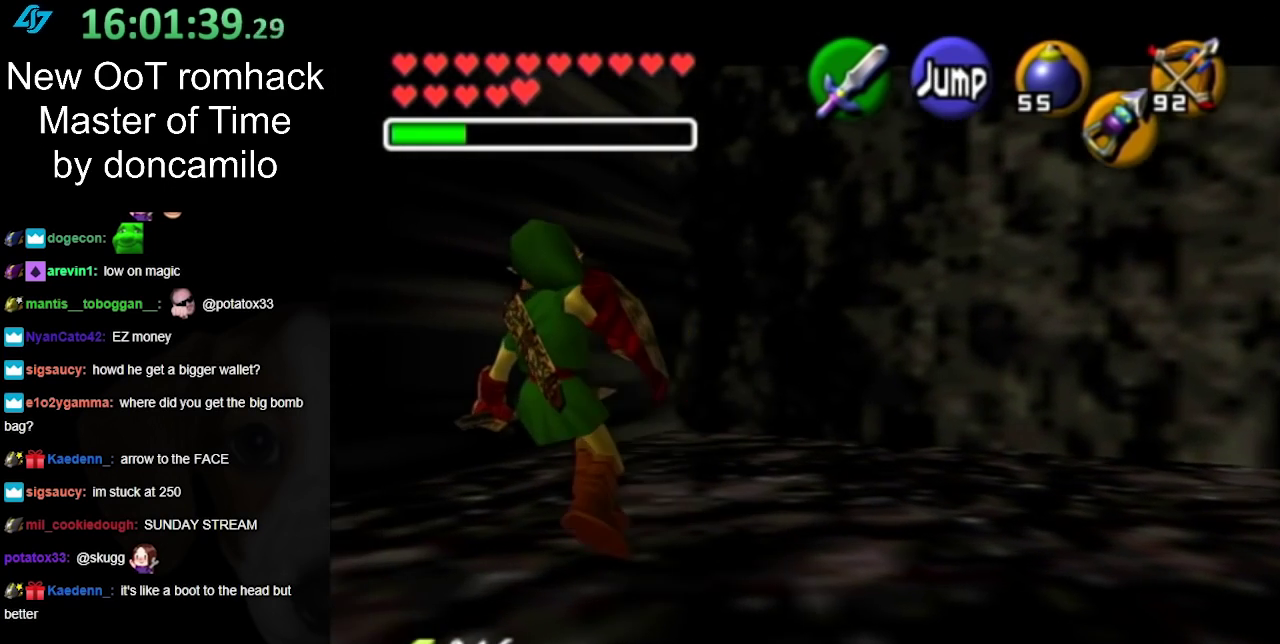
{"buttons": [], "left_stick": "up-left", "right_stick": "center", "events": [[33, "L1", "up"], [250, "left_stick", "up-left"]]}
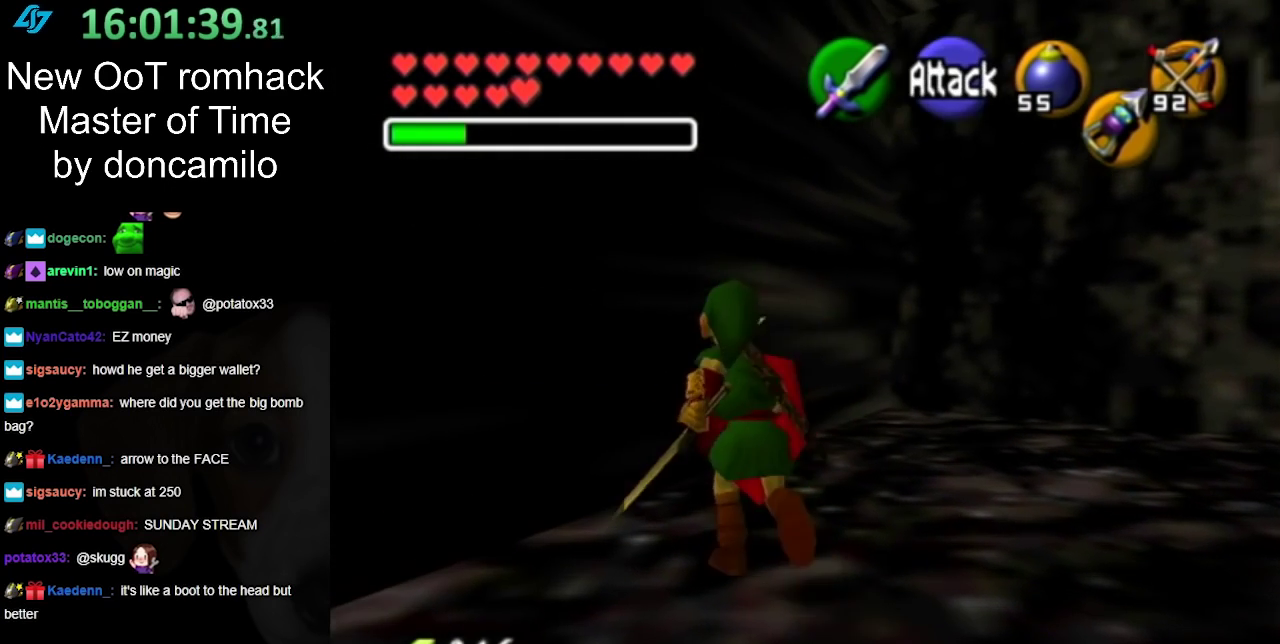
{"buttons": [], "left_stick": "down-left", "right_stick": "center", "events": [[467, "left_stick", "down-left"]]}
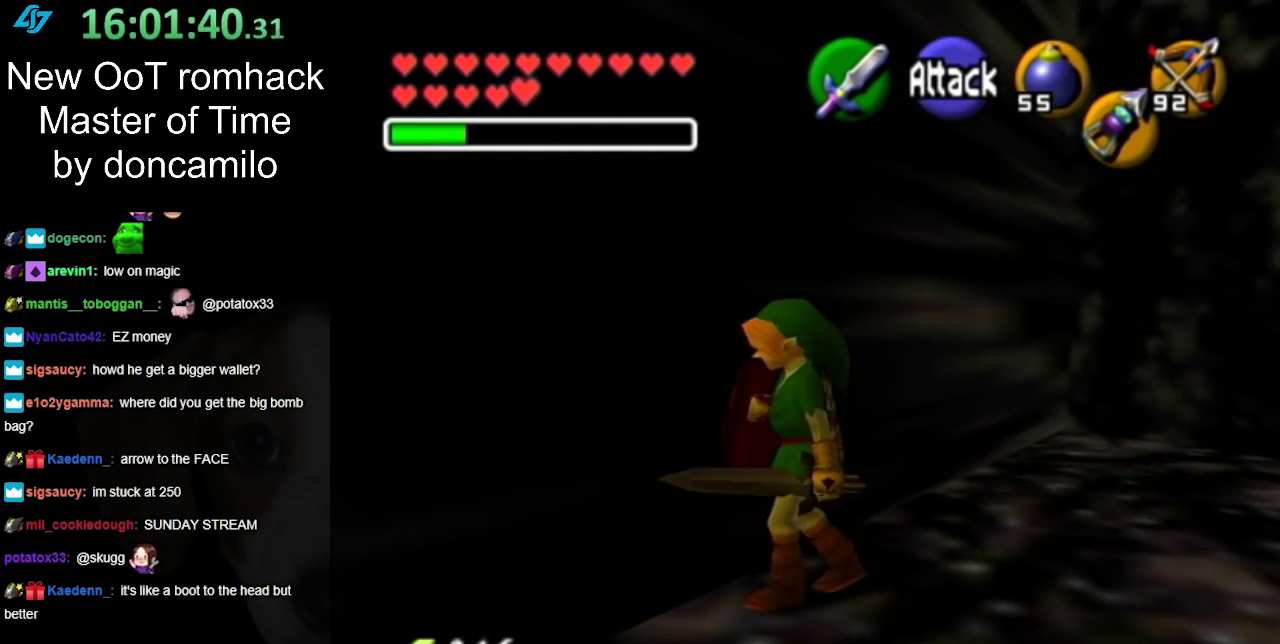
{"buttons": [], "left_stick": "up", "right_stick": "center", "events": [[217, "L1", "down"], [250, "left_stick", "center"], [400, "L1", "up"], [433, "left_stick", "up"]]}
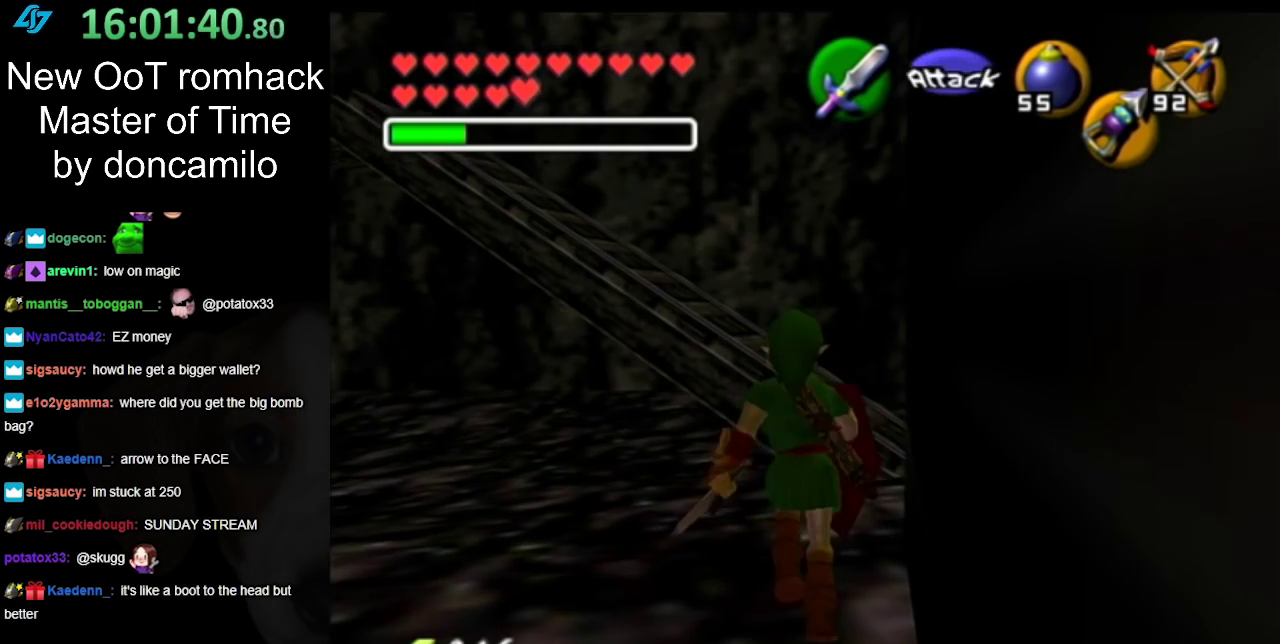
{"buttons": [], "left_stick": "up-right", "right_stick": "center", "events": [[433, "left_stick", "up-right"]]}
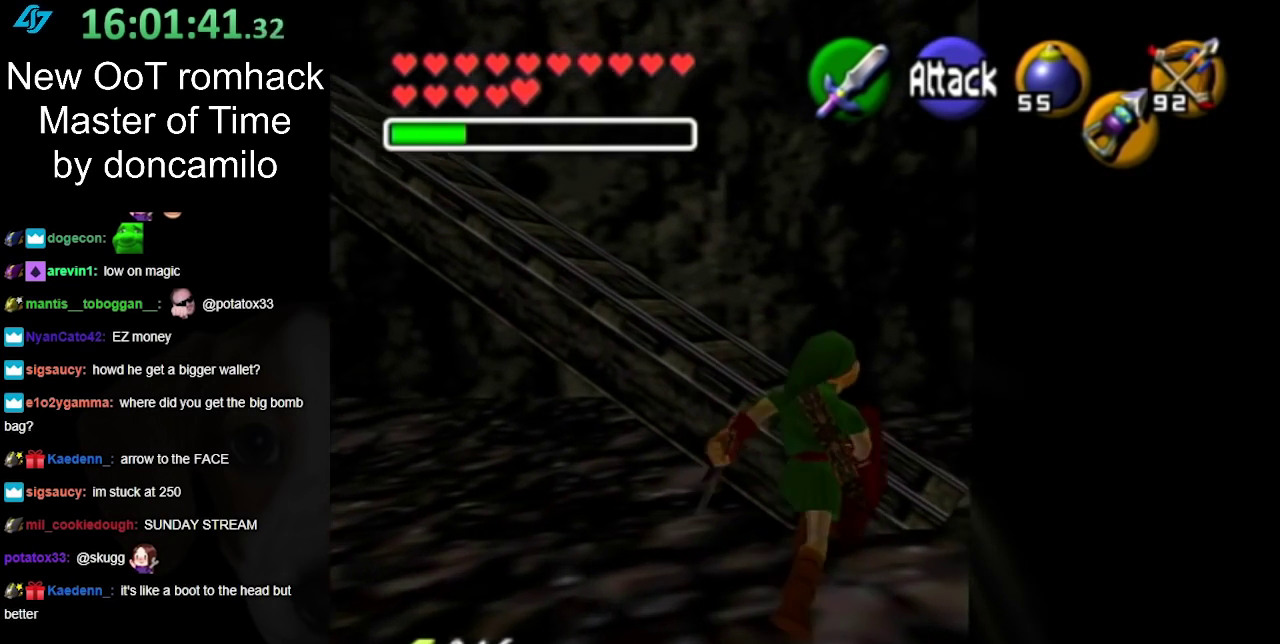
{"buttons": ["L1"], "left_stick": "center", "right_stick": "center", "events": [[283, "left_stick", "right"], [350, "left_stick", "down-right"], [367, "L1", "down"], [417, "left_stick", "center"]]}
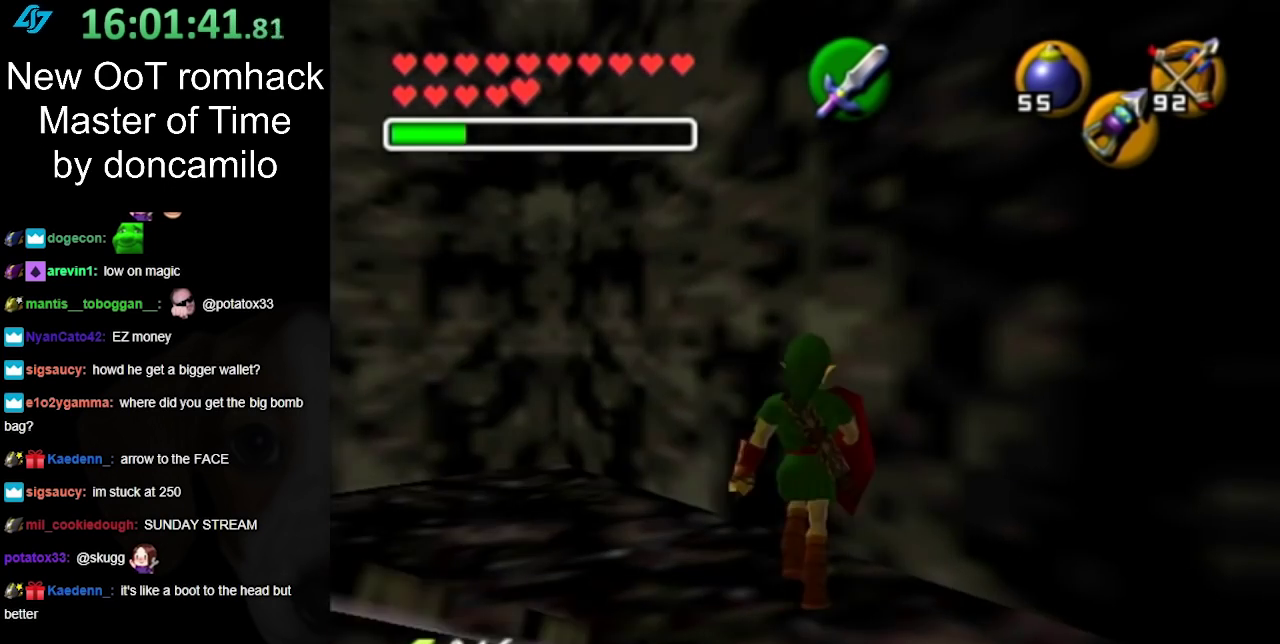
{"buttons": ["L1"], "left_stick": "center", "right_stick": "center", "events": [[100, "left_stick", "left"], [317, "left_stick", "up-left"], [467, "left_stick", "center"]]}
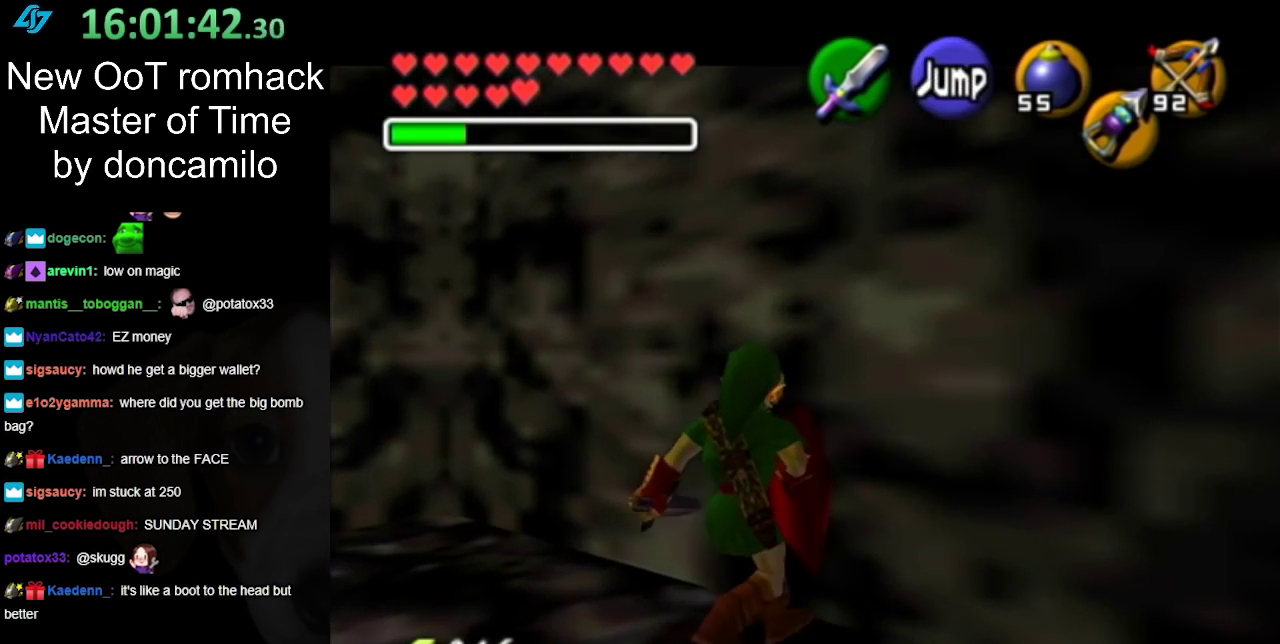
{"buttons": ["L1"], "left_stick": "center", "right_stick": "center", "events": [[117, "L1", "up"], [250, "left_stick", "down"], [400, "L1", "down"], [400, "left_stick", "center"]]}
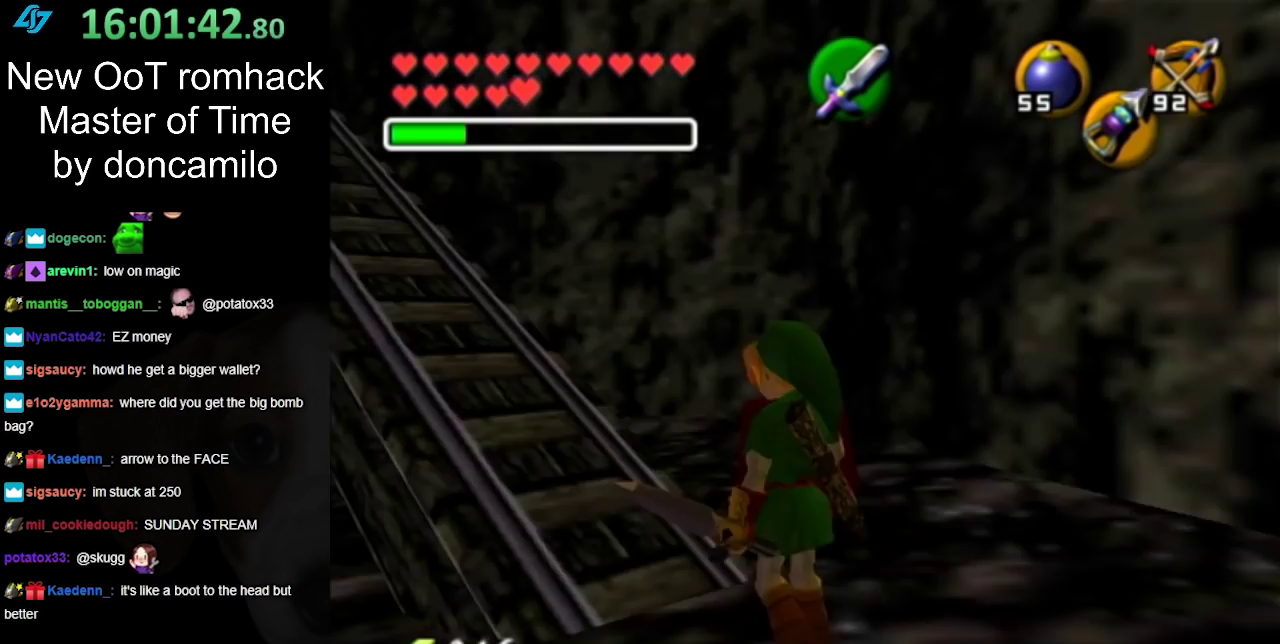
{"buttons": [], "left_stick": "up", "right_stick": "center", "events": [[100, "L1", "up"], [333, "left_stick", "up"]]}
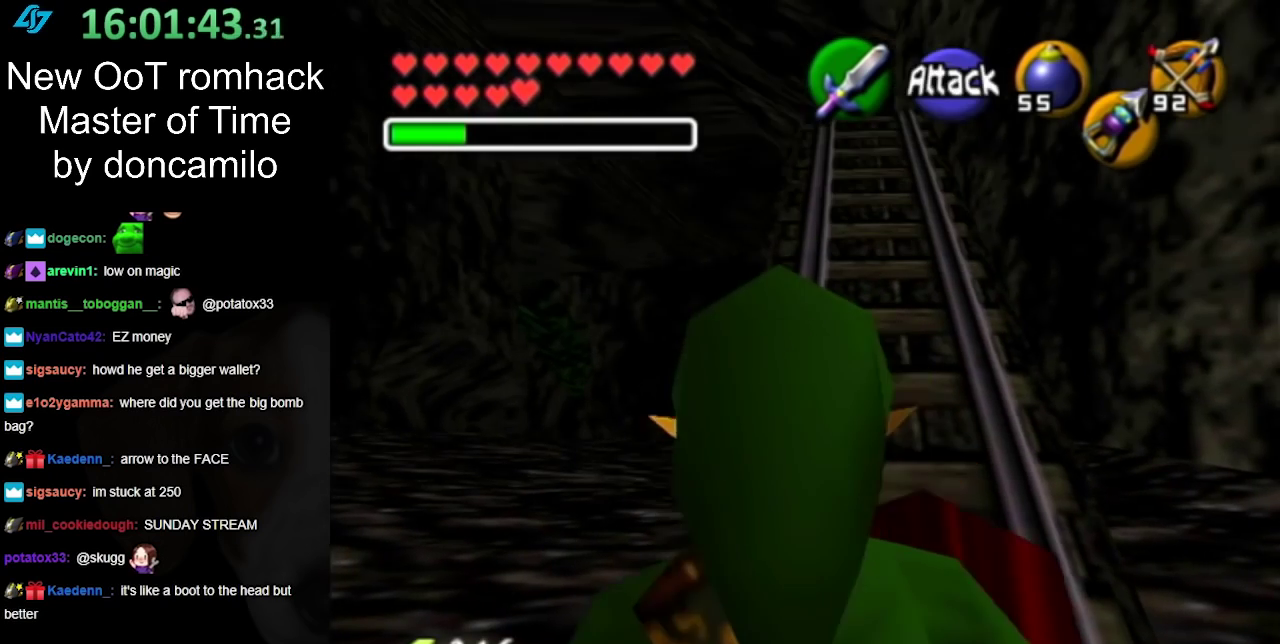
{"buttons": [], "left_stick": "up", "right_stick": "center", "events": [[100, "left_stick", "up-right"], [217, "left_stick", "up"]]}
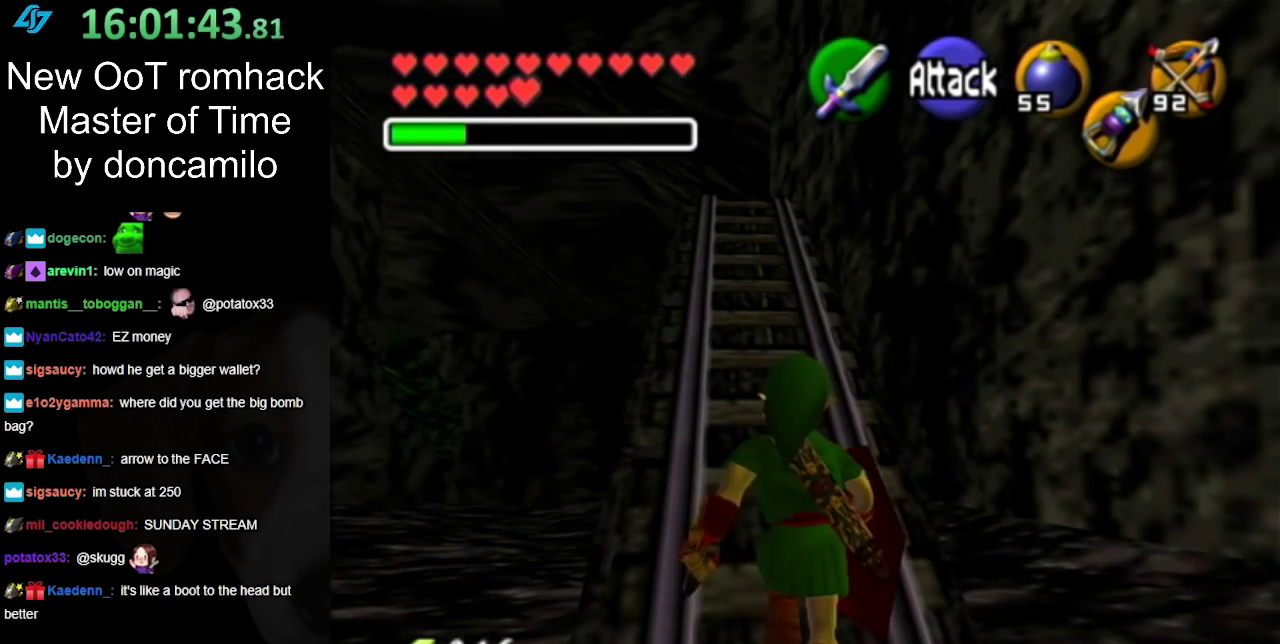
{"buttons": [], "left_stick": "up", "right_stick": "center", "events": [[133, "A", "down"], [250, "A", "up"], [317, "A", "down"], [433, "A", "up"]]}
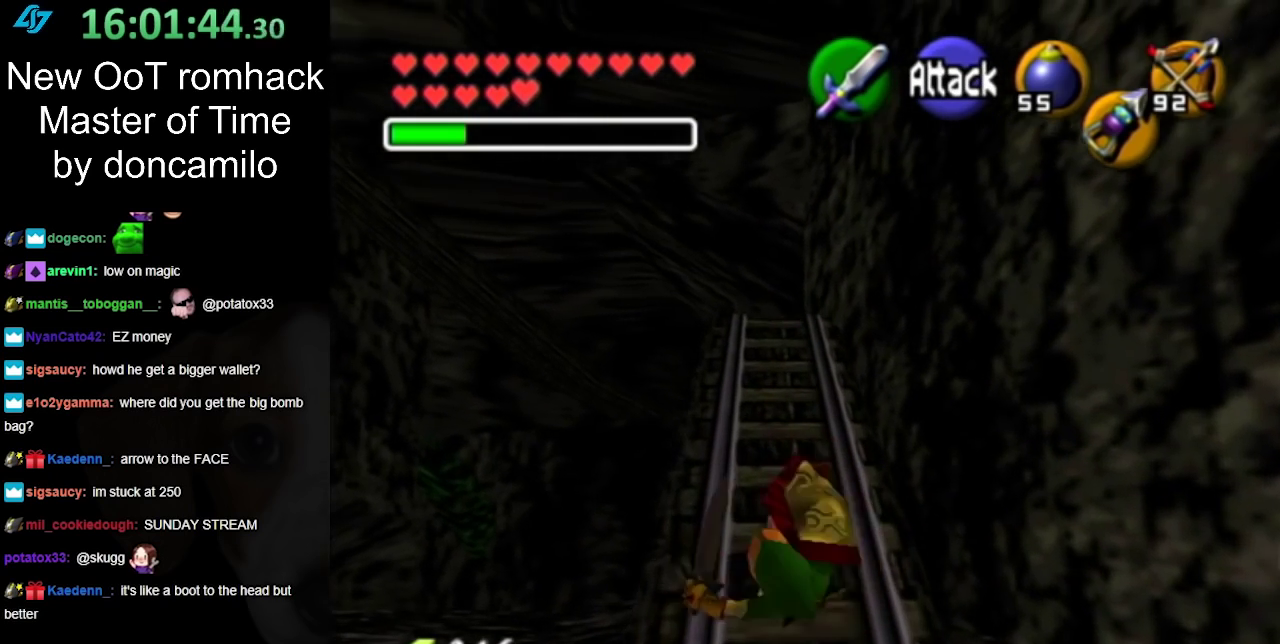
{"buttons": ["A"], "left_stick": "up", "right_stick": "center", "events": [[367, "A", "down"]]}
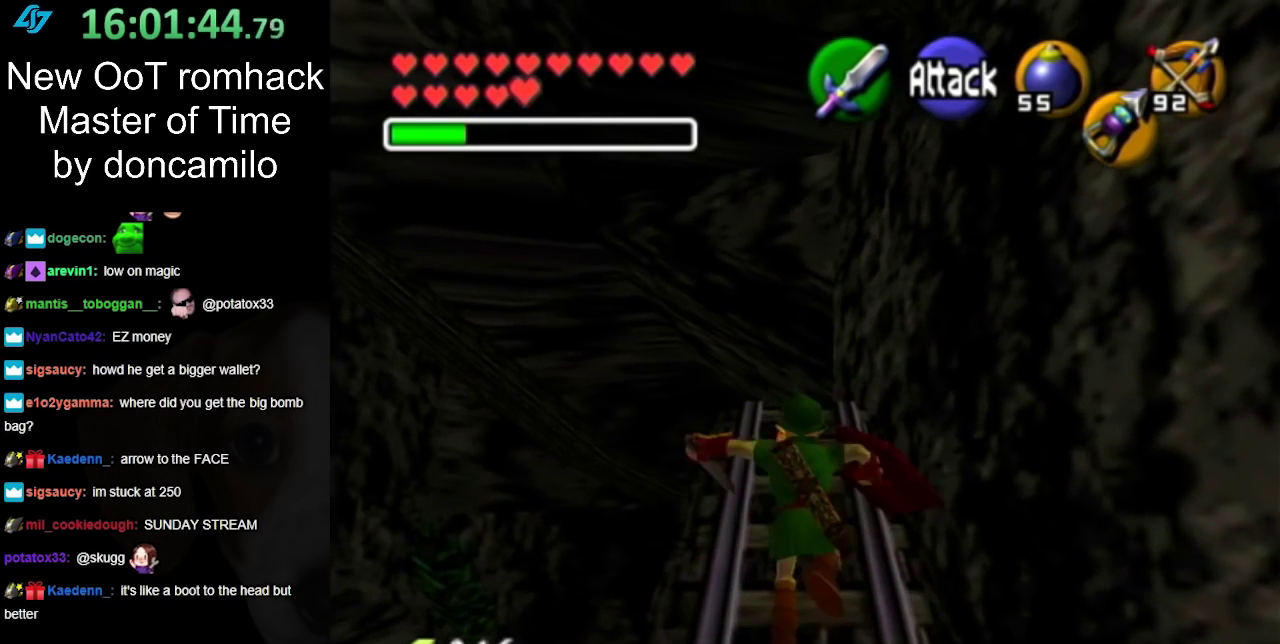
{"buttons": [], "left_stick": "up", "right_stick": "center", "events": [[17, "A", "up"]]}
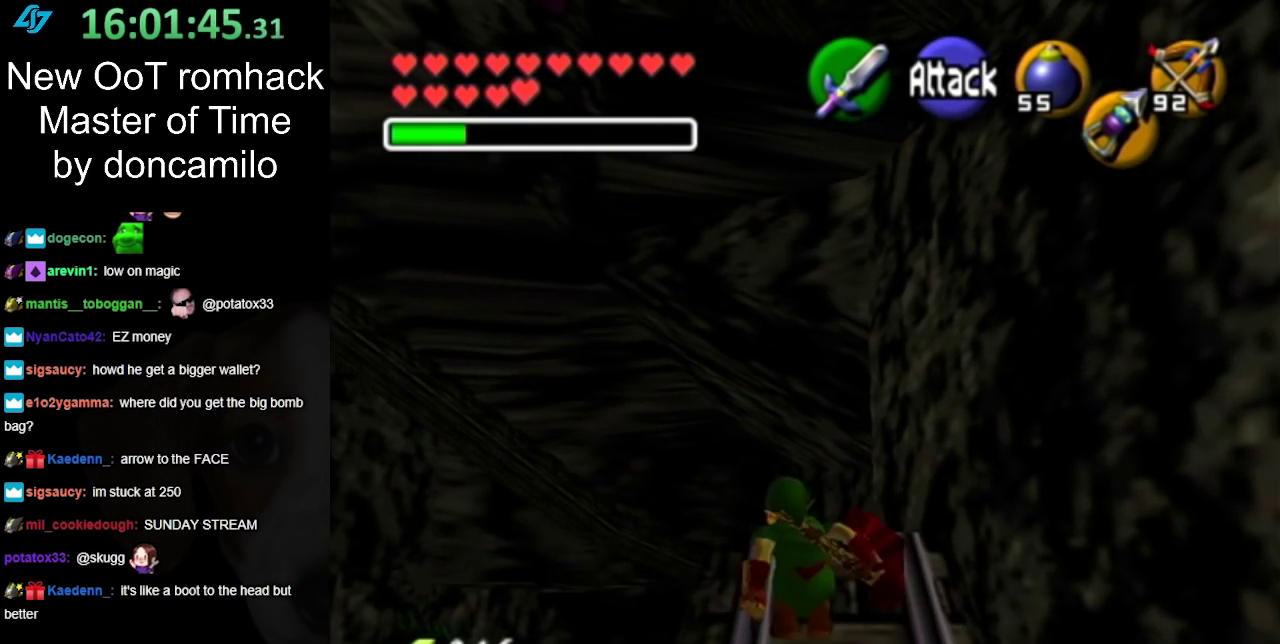
{"buttons": ["A"], "left_stick": "up", "right_stick": "center", "events": [[400, "A", "down"]]}
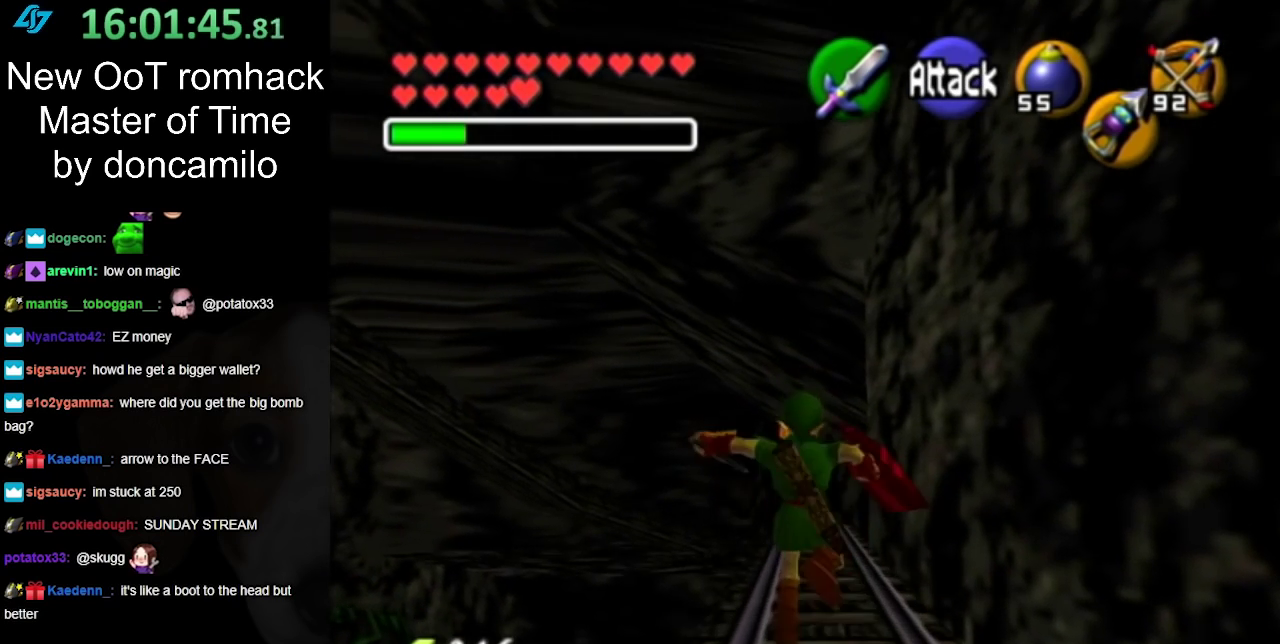
{"buttons": [], "left_stick": "up", "right_stick": "center", "events": [[100, "A", "up"]]}
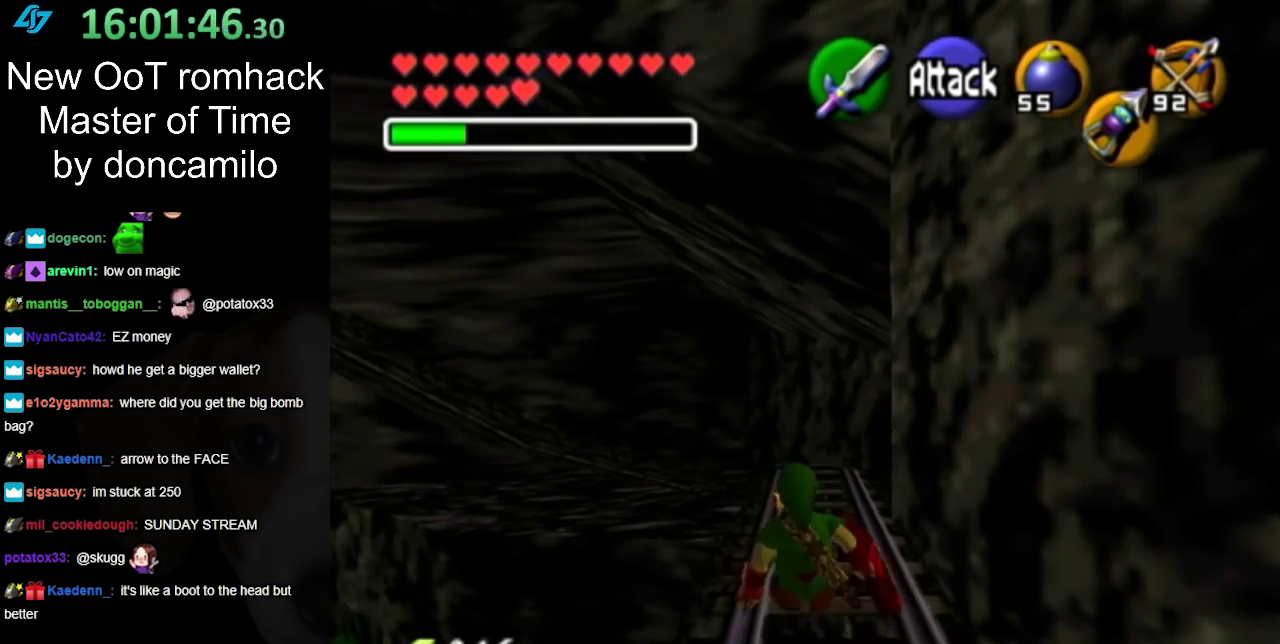
{"buttons": [], "left_stick": "up", "right_stick": "center", "events": [[183, "A", "down"], [317, "A", "up"]]}
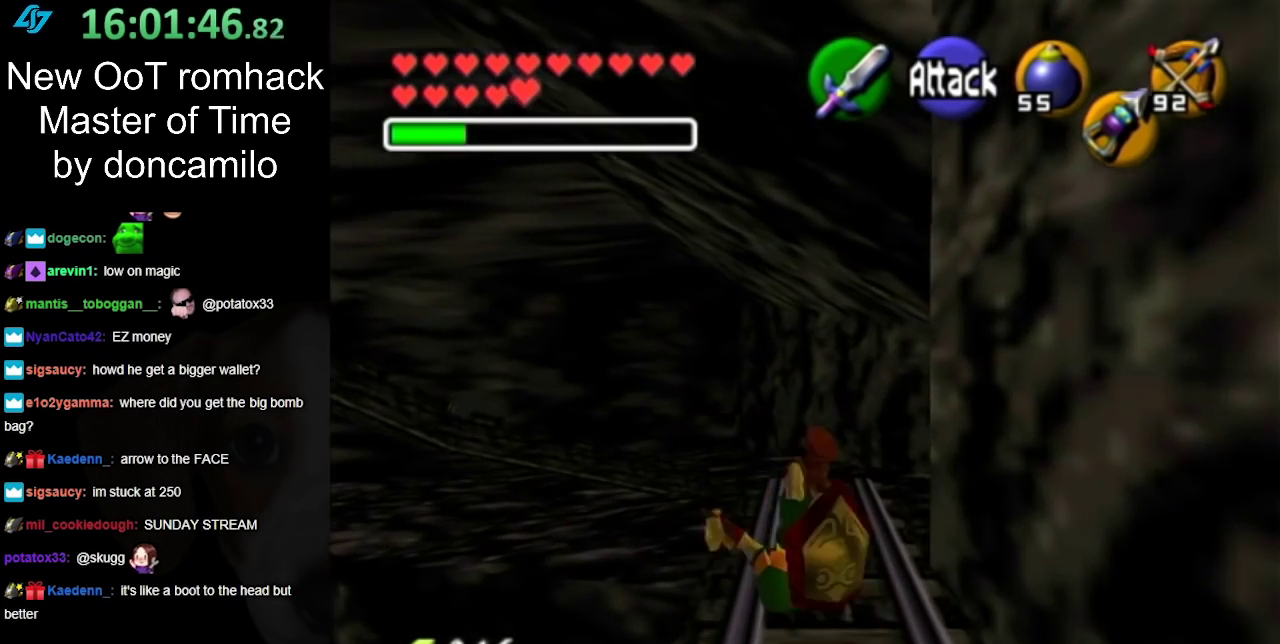
{"buttons": ["A"], "left_stick": "up", "right_stick": "center", "events": [[400, "A", "down"]]}